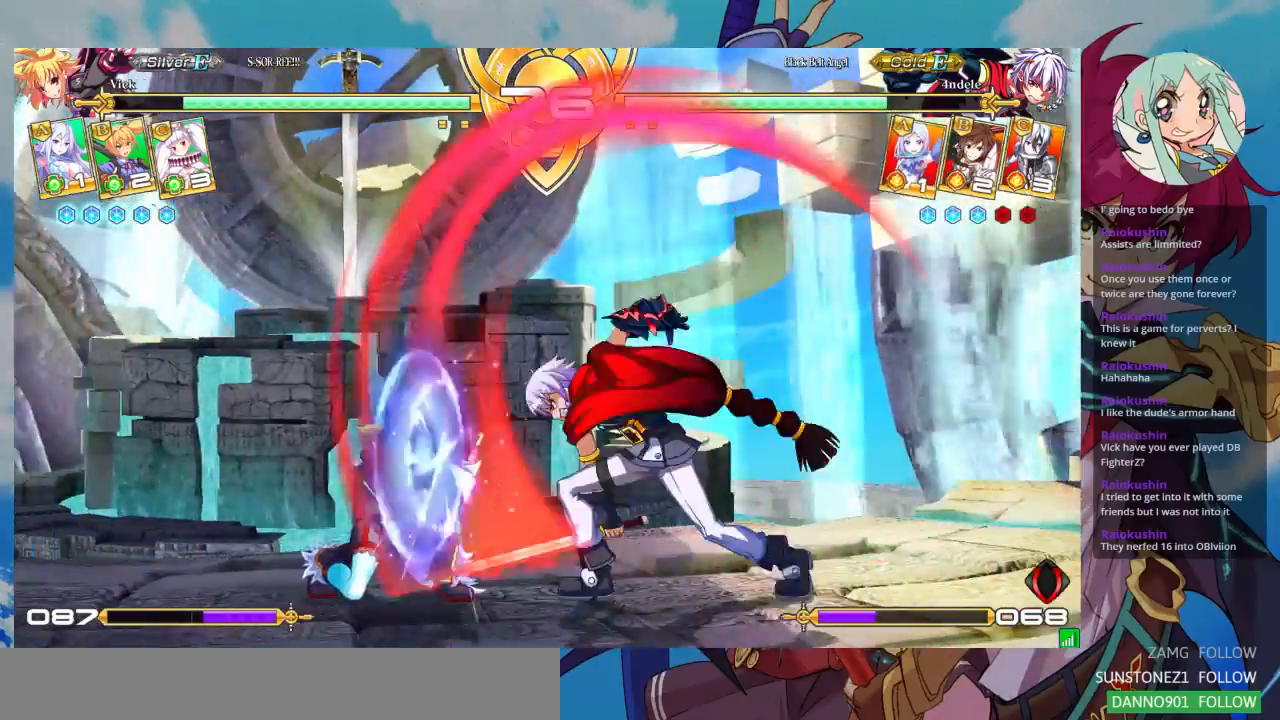
Gameplay with a controller (arcade stick); each line is a JSON object with the inputs held at the frame after it. "events" lists button and stick changes between this image and that frame as [ms after this image, input, new state], when the widget could be followed in between. Not read: L3 R3.
{"buttons": [], "left_stick": "right", "events": [[467, "left_stick", "right"]]}
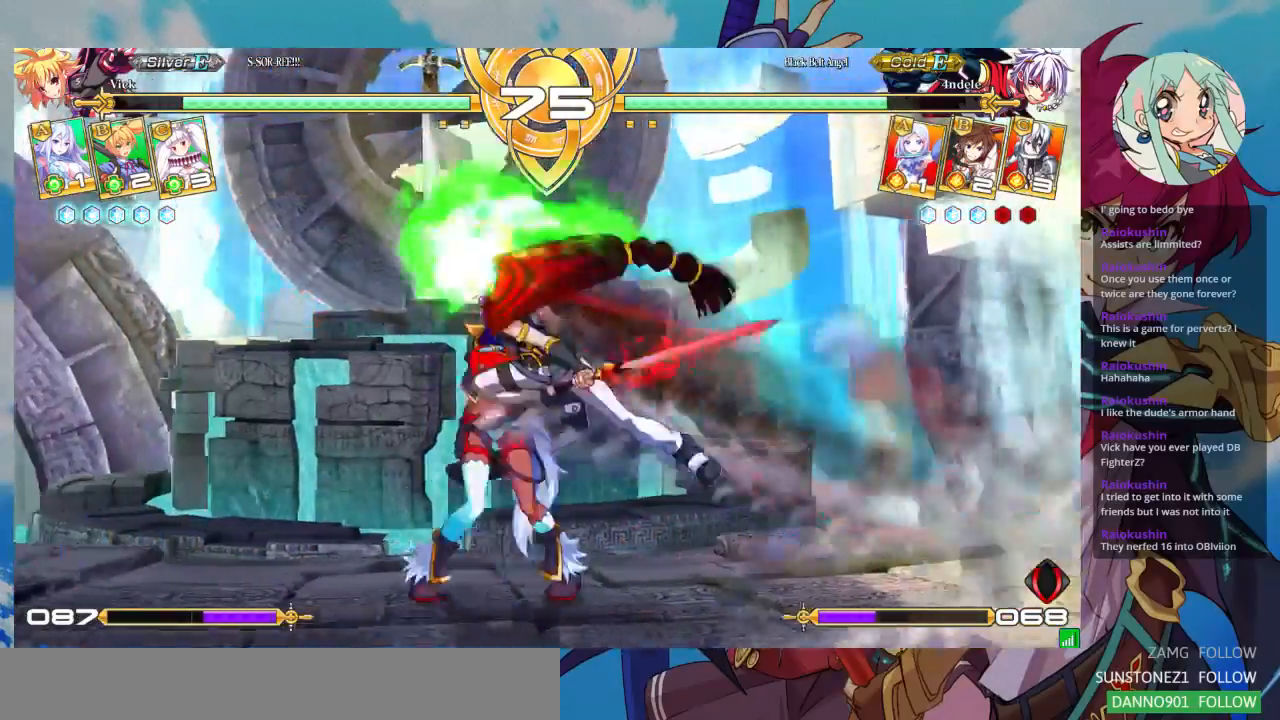
{"buttons": ["SQUARE"], "left_stick": "down", "events": [[67, "SQUARE", "down"], [67, "TRIANGLE", "down"], [100, "left_stick", "center"], [133, "TRIANGLE", "up"], [167, "SQUARE", "up"], [400, "left_stick", "down"], [500, "SQUARE", "down"]]}
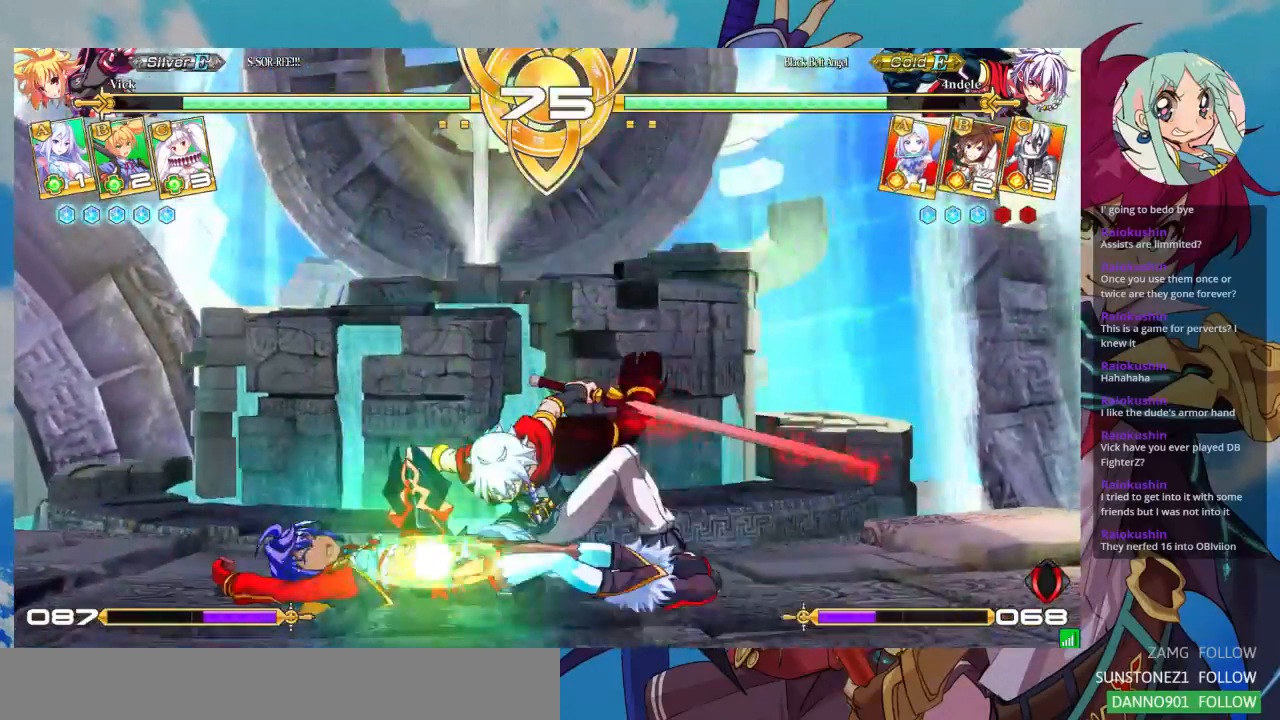
{"buttons": ["SQUARE"], "left_stick": "left", "events": [[67, "left_stick", "down-left"], [100, "SQUARE", "up"], [267, "SQUARE", "down"], [267, "left_stick", "left"]]}
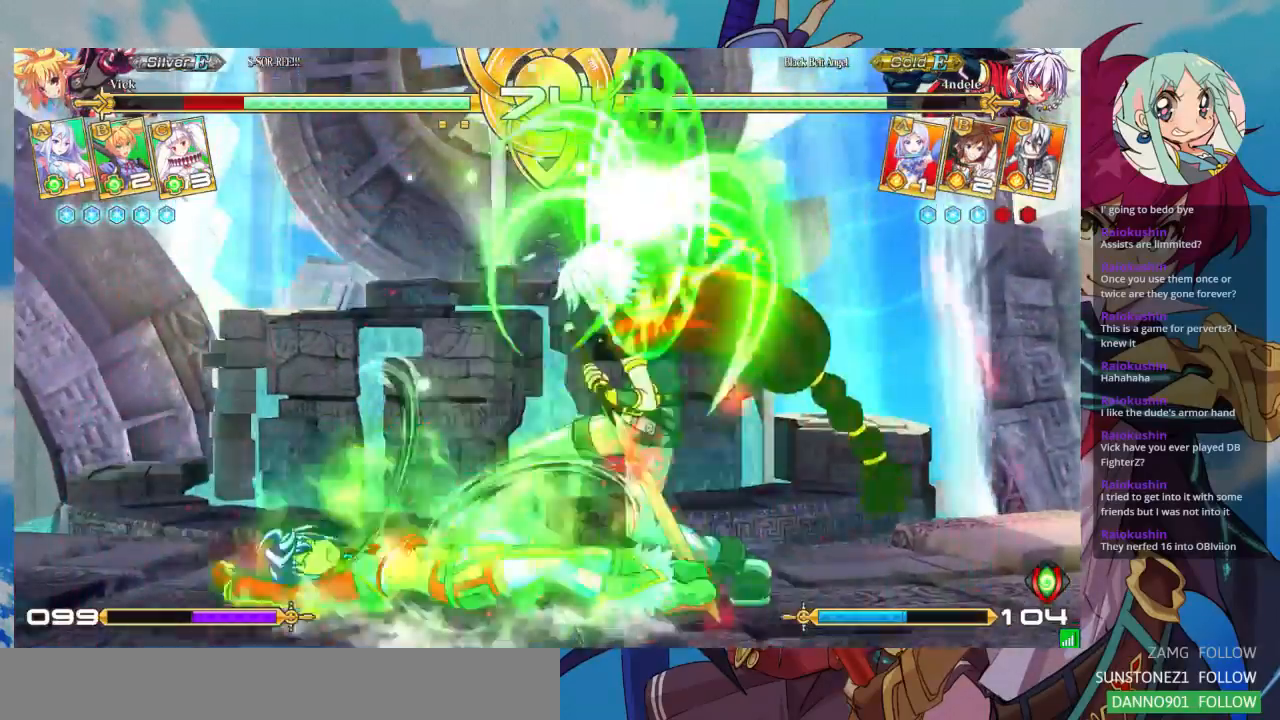
{"buttons": [], "left_stick": "center", "events": [[33, "SQUARE", "up"], [300, "left_stick", "center"], [333, "SQUARE", "down"], [333, "TRIANGLE", "down"], [400, "SQUARE", "up"], [400, "TRIANGLE", "up"]]}
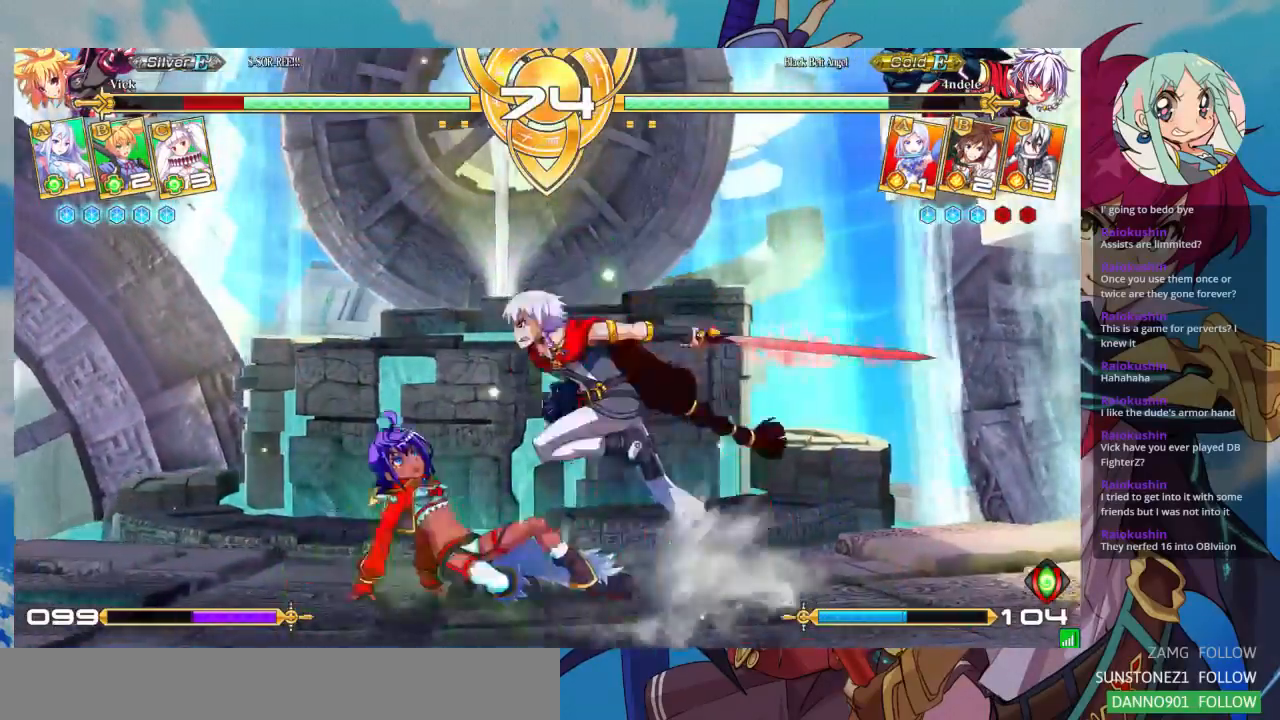
{"buttons": [], "left_stick": "down", "events": [[33, "SQUARE", "down"], [33, "TRIANGLE", "down"], [100, "SQUARE", "up"], [100, "TRIANGLE", "up"], [167, "SQUARE", "down"], [167, "TRIANGLE", "down"], [267, "SQUARE", "up"], [267, "TRIANGLE", "up"], [333, "left_stick", "down"]]}
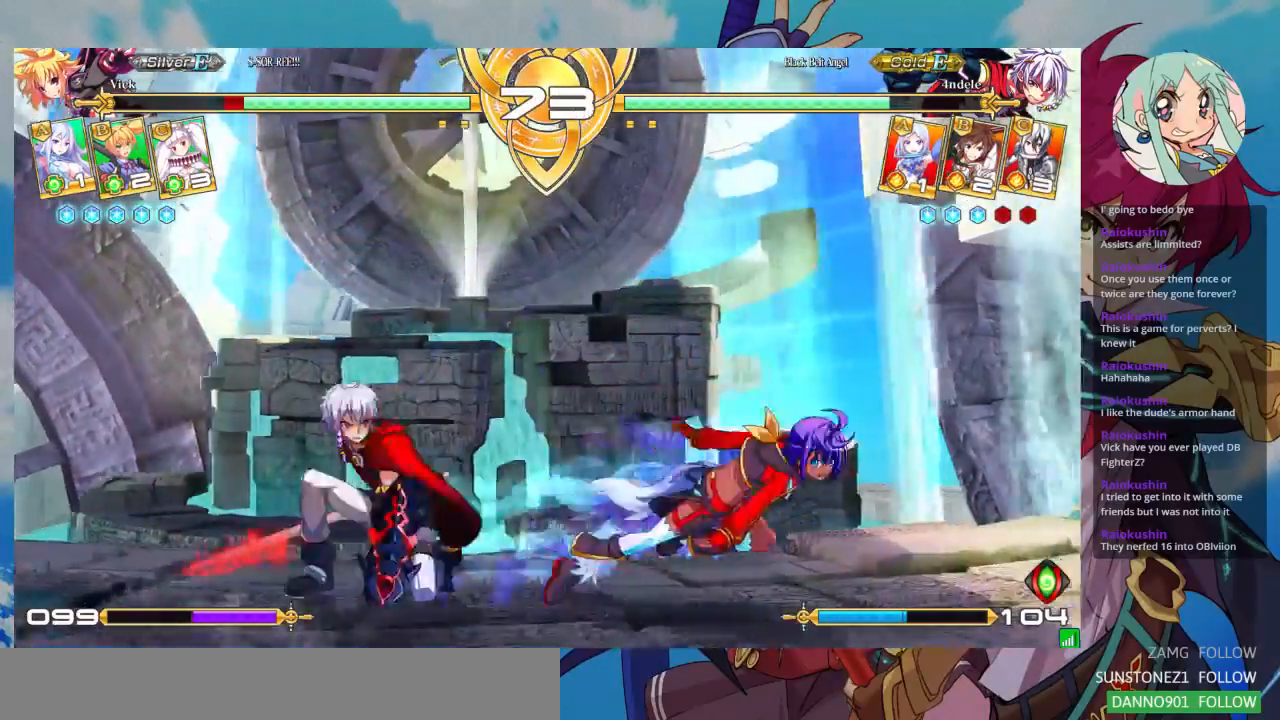
{"buttons": [], "left_stick": "center"}
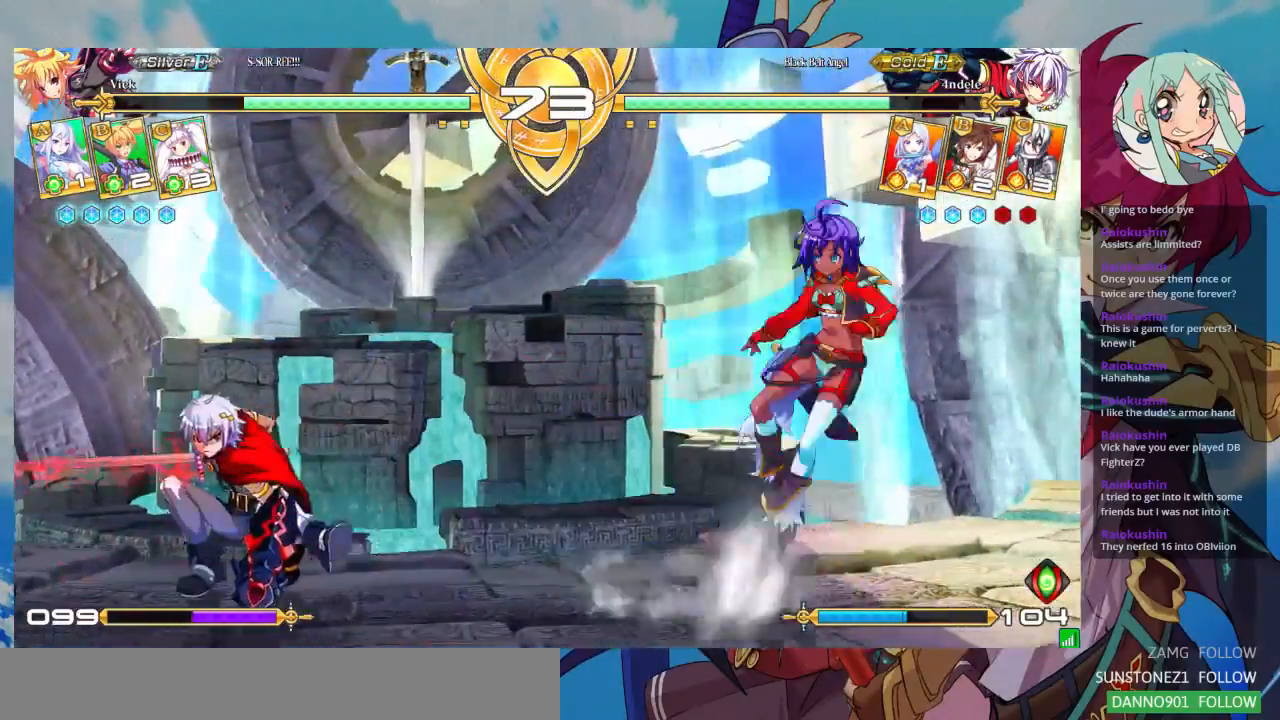
{"buttons": [], "left_stick": "center", "events": [[33, "left_stick", "right"], [100, "left_stick", "center"], [167, "left_stick", "right"], [333, "SQUARE", "down"], [333, "left_stick", "center"], [433, "SQUARE", "up"]]}
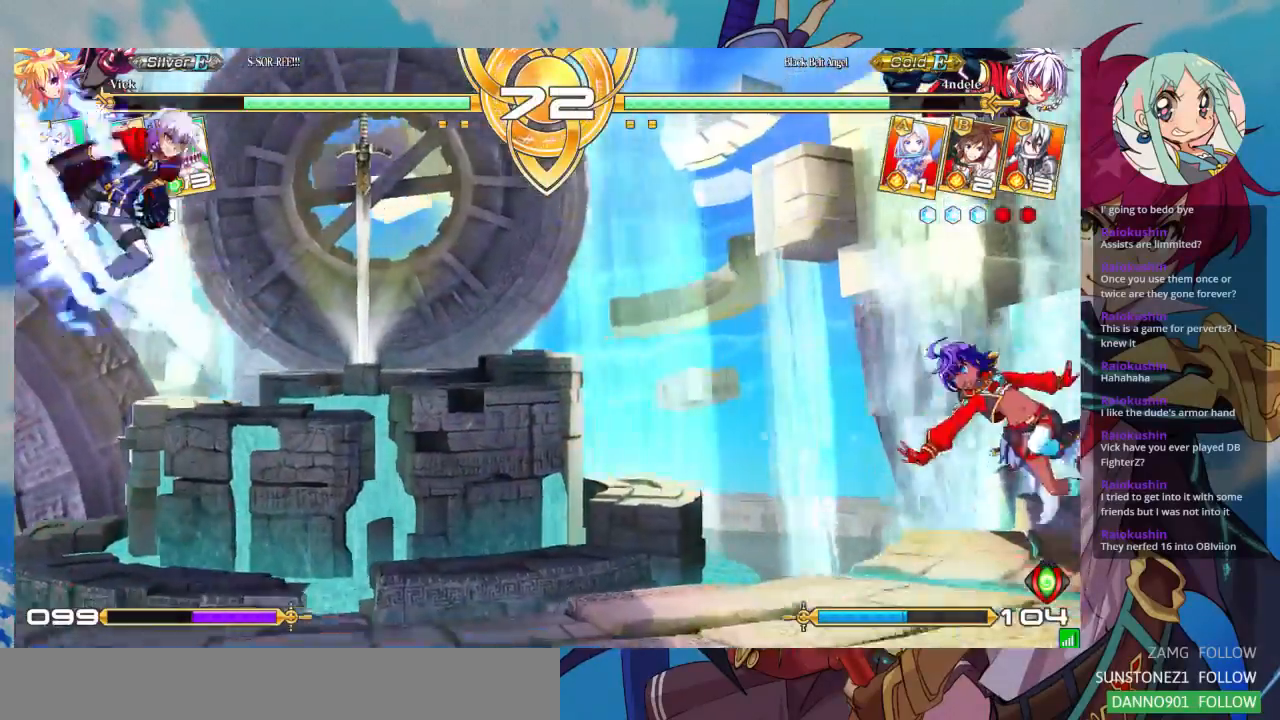
{"buttons": [], "left_stick": "down"}
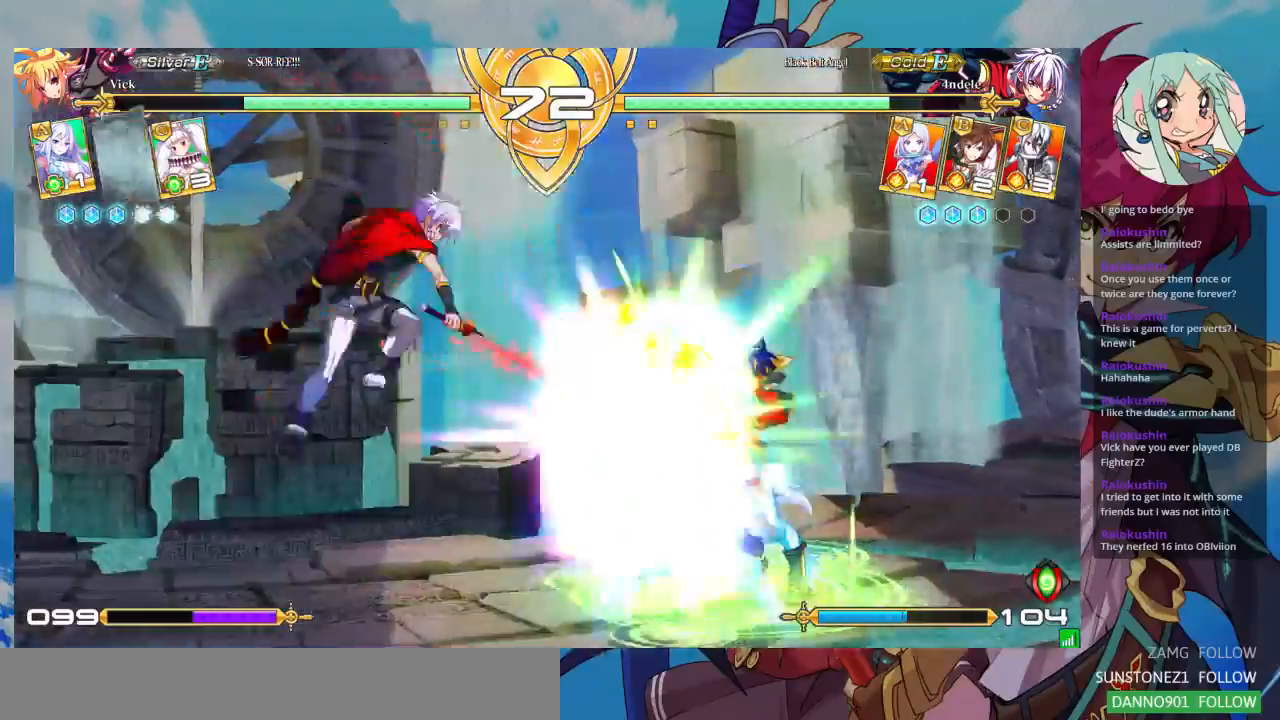
{"buttons": [], "left_stick": "center", "events": [[33, "CROSS", "down"], [67, "left_stick", "right"], [100, "CROSS", "up"], [167, "CROSS", "down"], [167, "left_stick", "center"], [267, "CROSS", "up"]]}
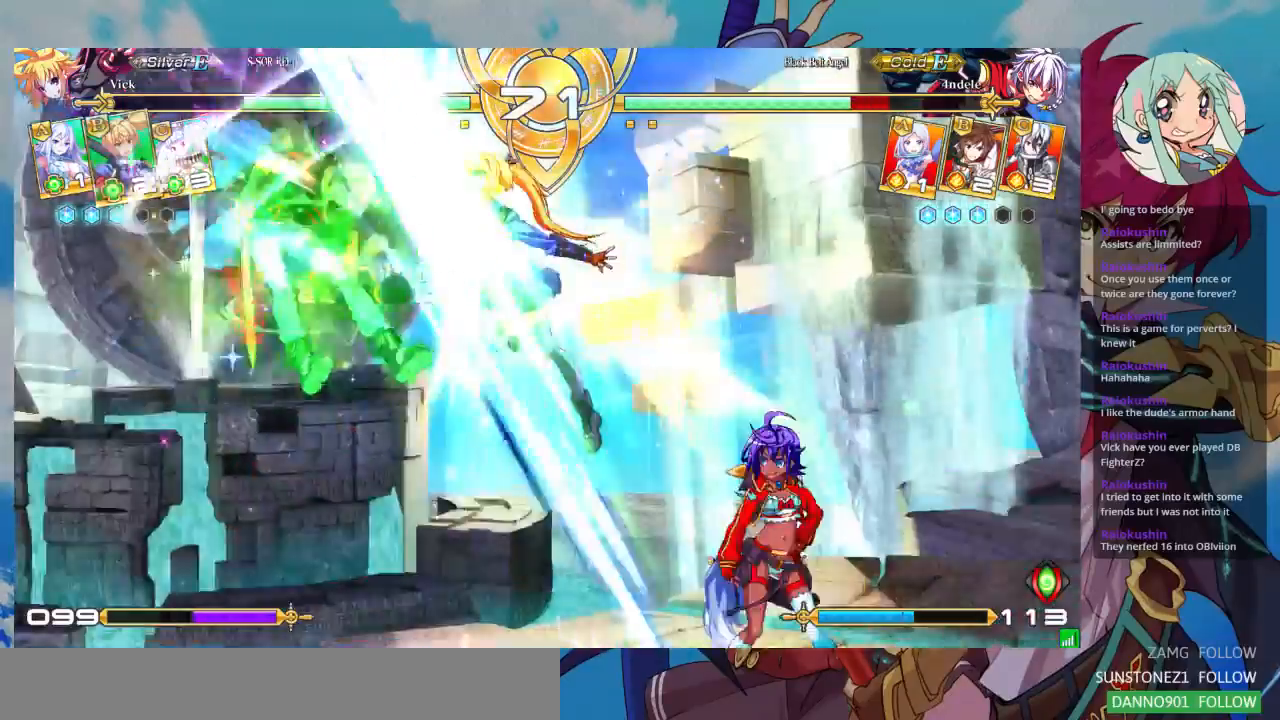
{"buttons": [], "left_stick": "left", "events": [[300, "left_stick", "left"]]}
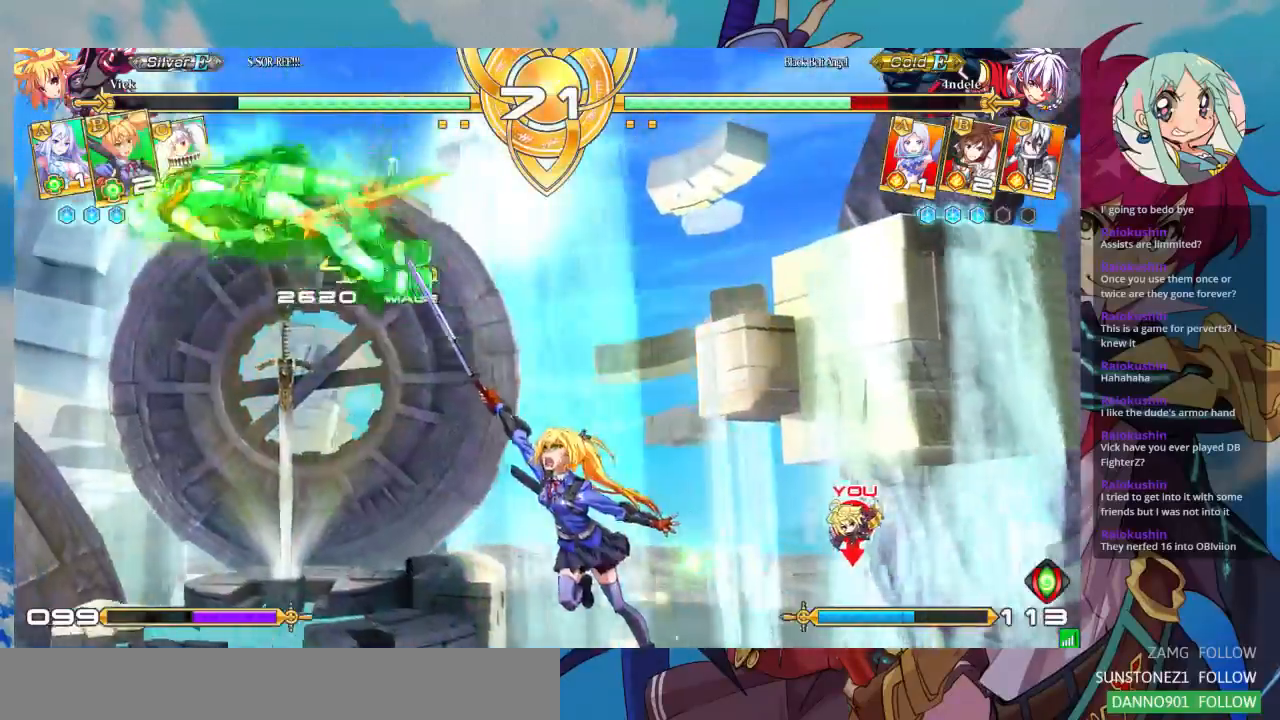
{"buttons": [], "left_stick": "left", "events": []}
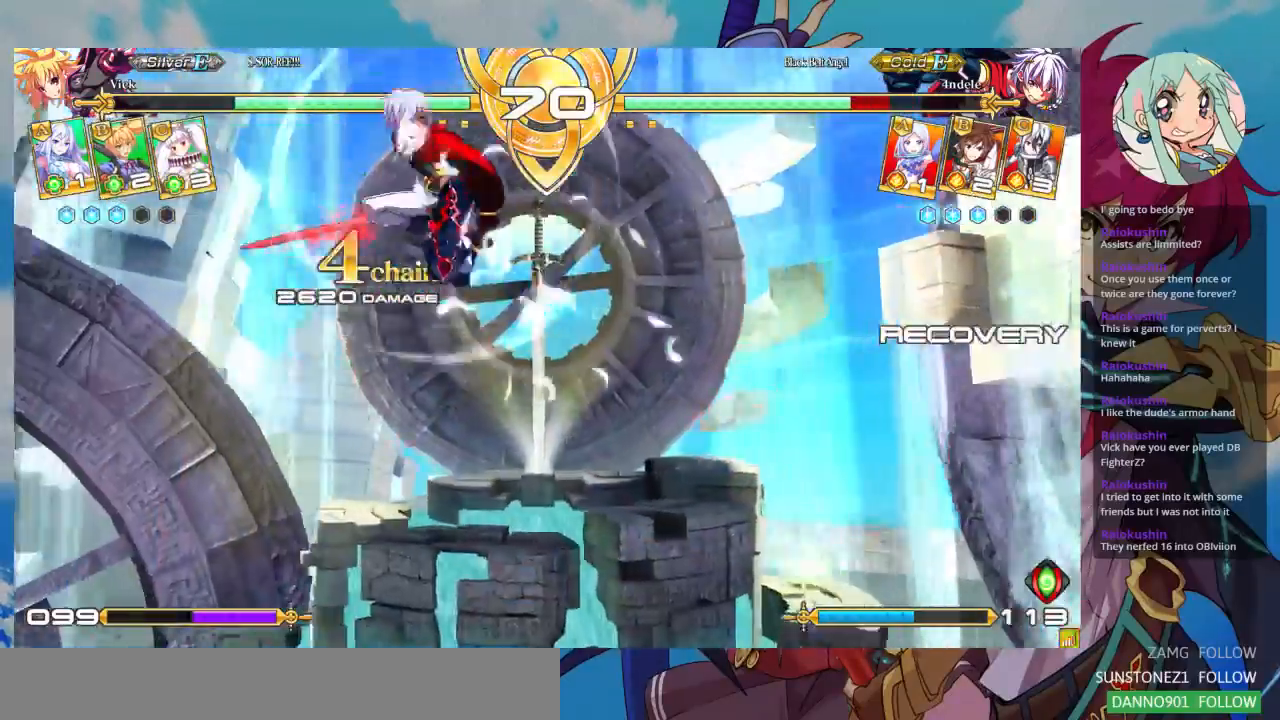
{"buttons": ["SQUARE"], "left_stick": "down-right", "events": [[33, "SQUARE", "down"], [67, "left_stick", "down"], [167, "SQUARE", "up"], [267, "left_stick", "left"], [400, "left_stick", "down-right"], [433, "SQUARE", "down"]]}
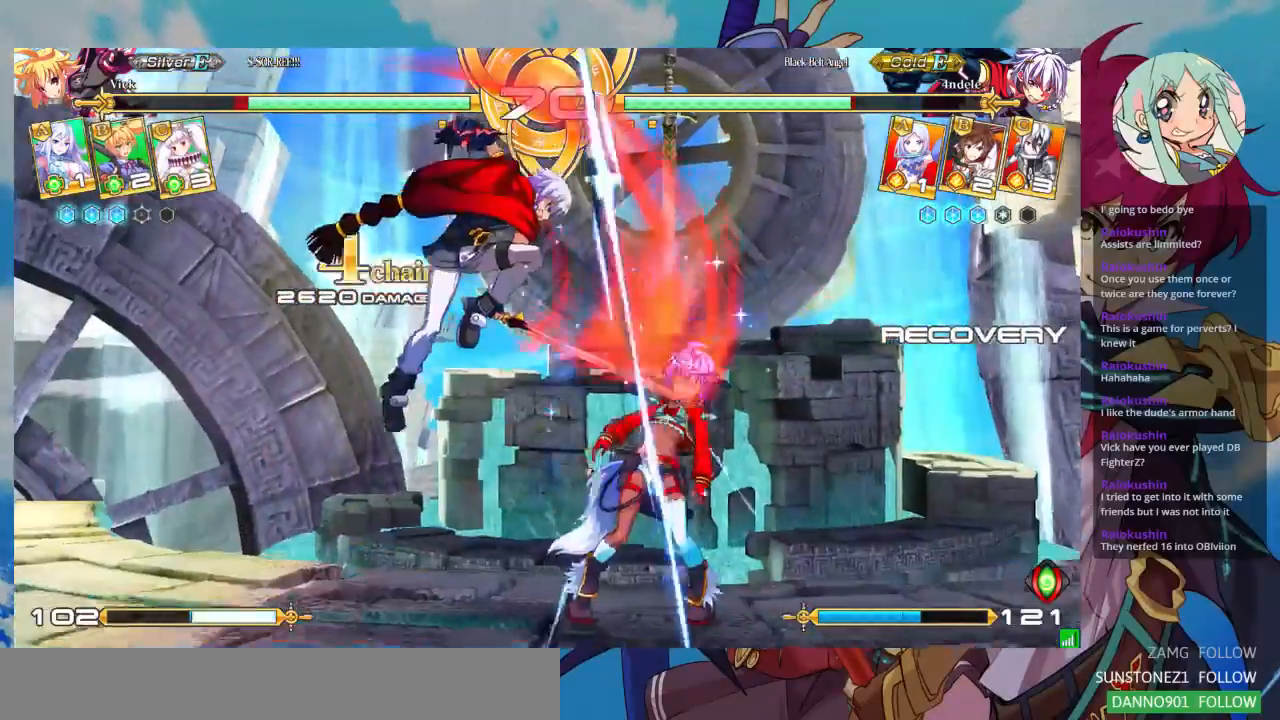
{"buttons": [], "left_stick": "down-right"}
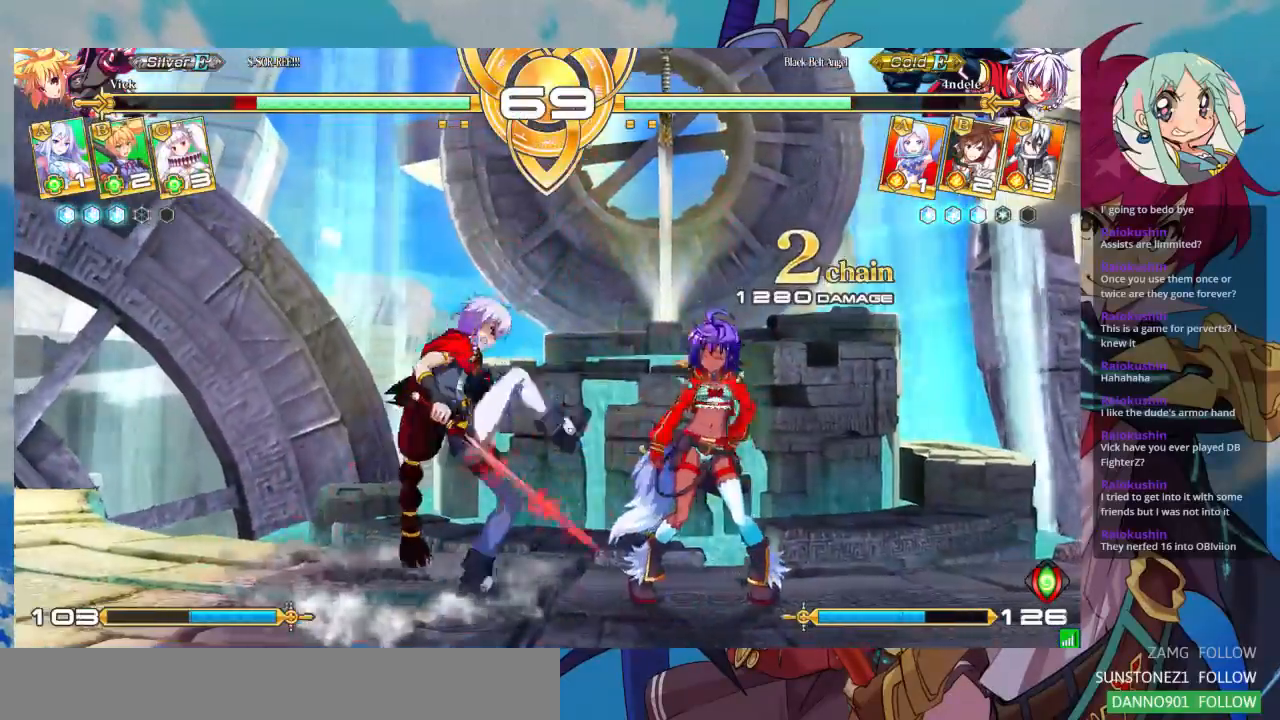
{"buttons": [], "left_stick": "down-right", "events": []}
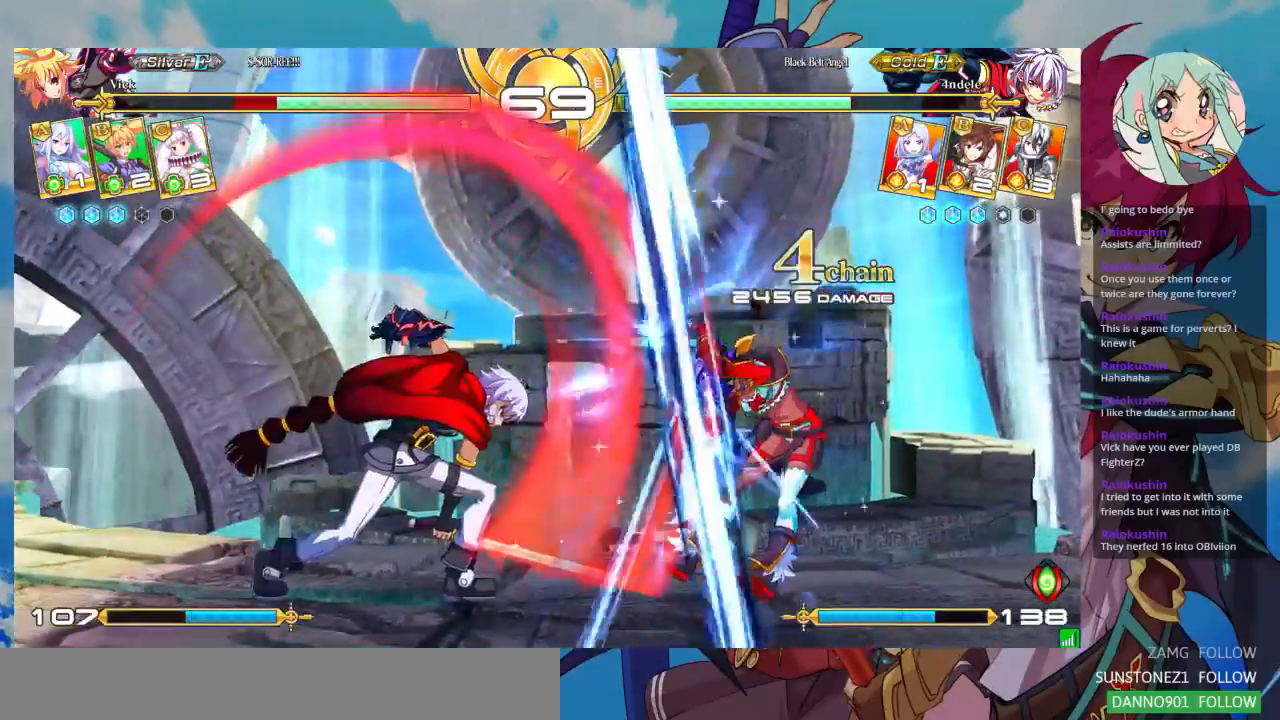
{"buttons": [], "left_stick": "up-right", "events": [[33, "left_stick", "up-right"]]}
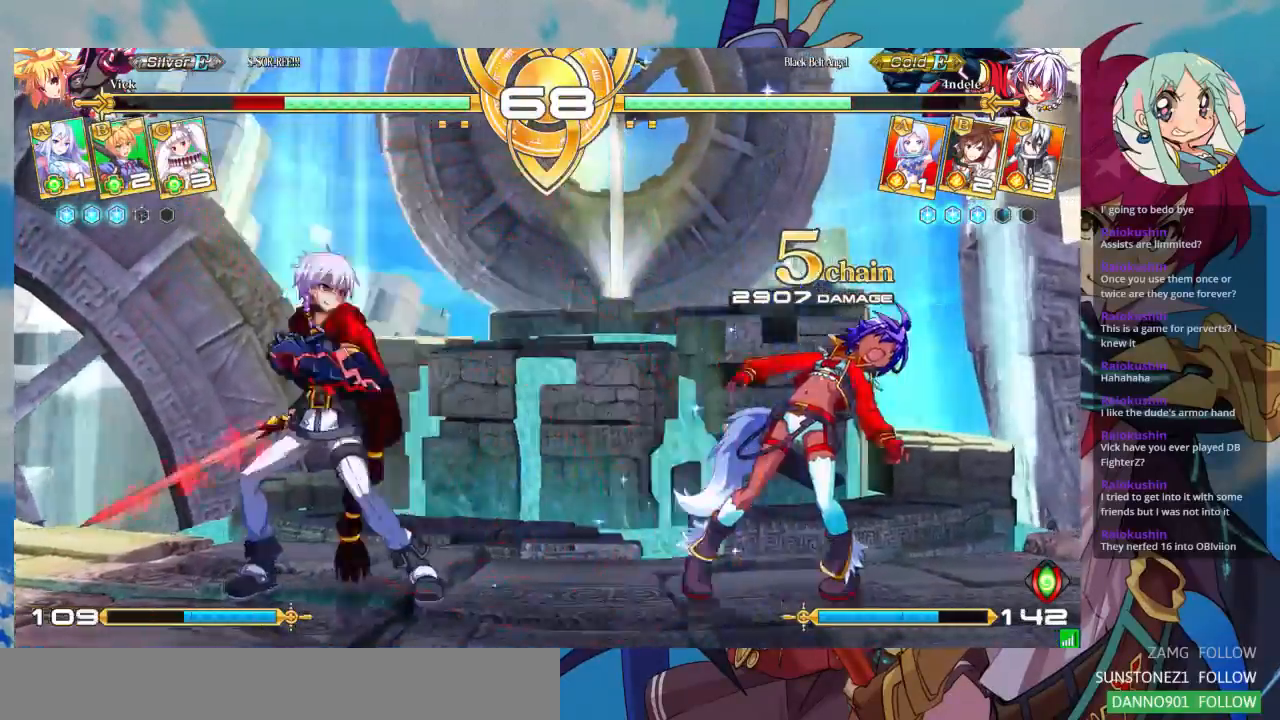
{"buttons": [], "left_stick": "down-right", "events": [[267, "left_stick", "right"], [367, "left_stick", "down-right"]]}